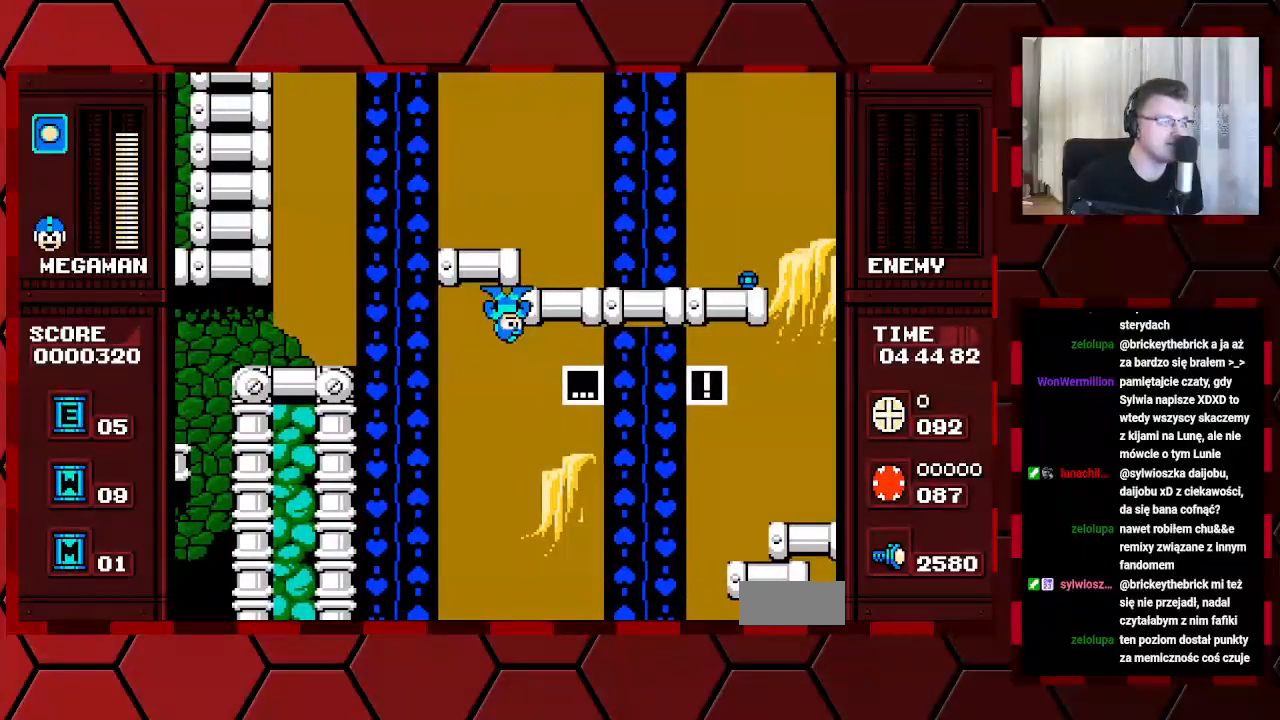
Gameplay with a controller (Xbox layout); each line is a JSON object with the inputs held at the frame after it. "events" lists button and stick changes between this image and that frame as [ms after this image, input, new state], when the widget could be followed in between. Not read: HOME L2 L3 R2 R3.
{"buttons": ["DPAD_RIGHT"], "events": [[267, "DPAD_RIGHT", "down"]]}
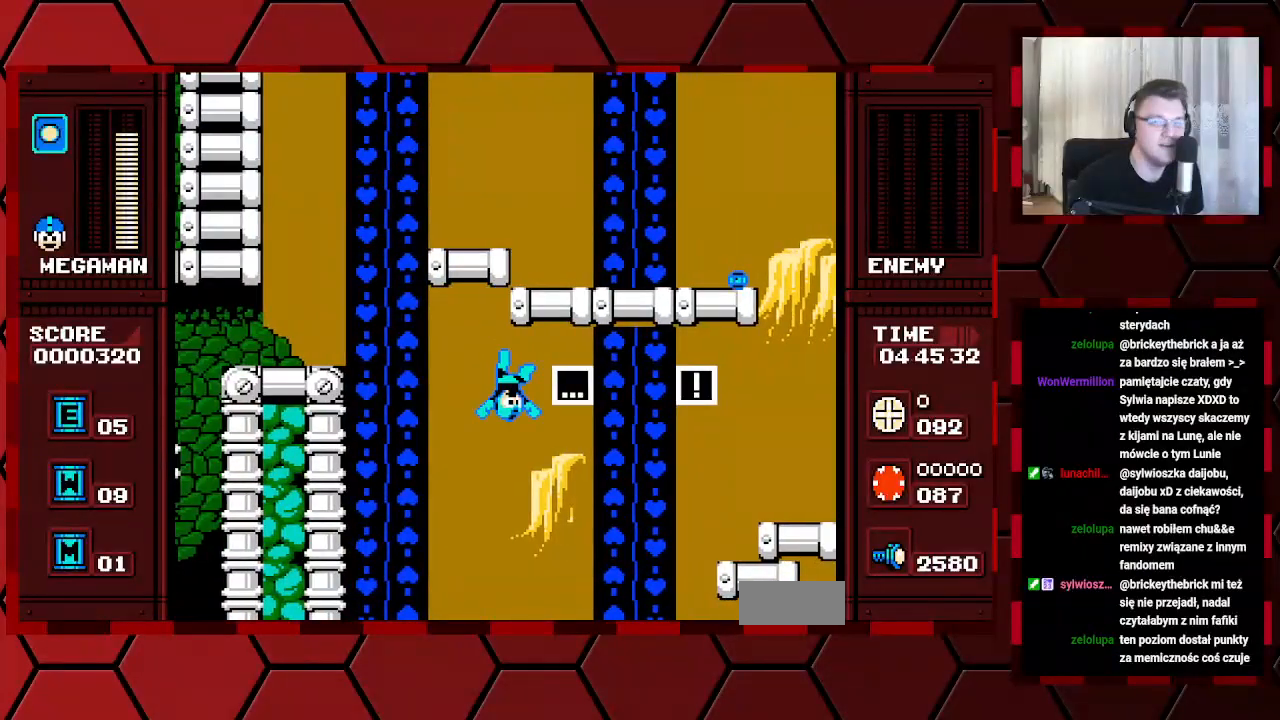
{"buttons": [], "events": [[150, "DPAD_RIGHT", "up"]]}
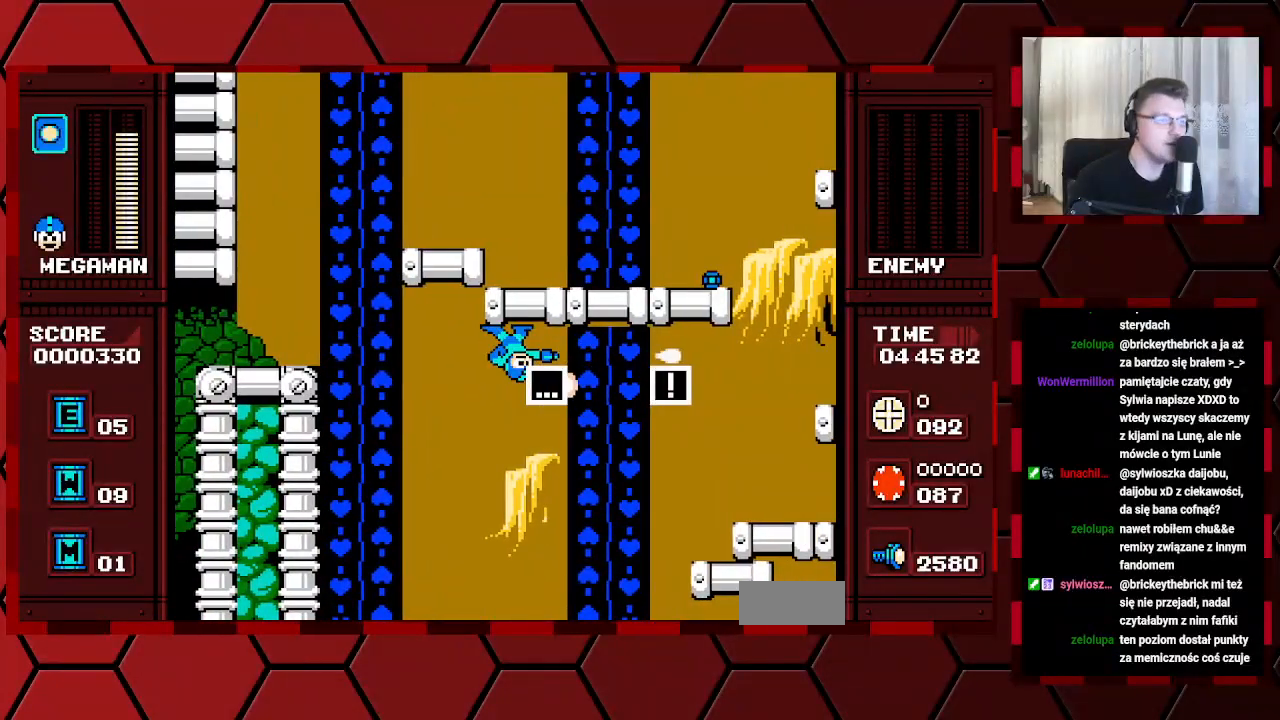
{"buttons": [], "events": [[183, "DPAD_RIGHT", "down"], [300, "DPAD_RIGHT", "up"]]}
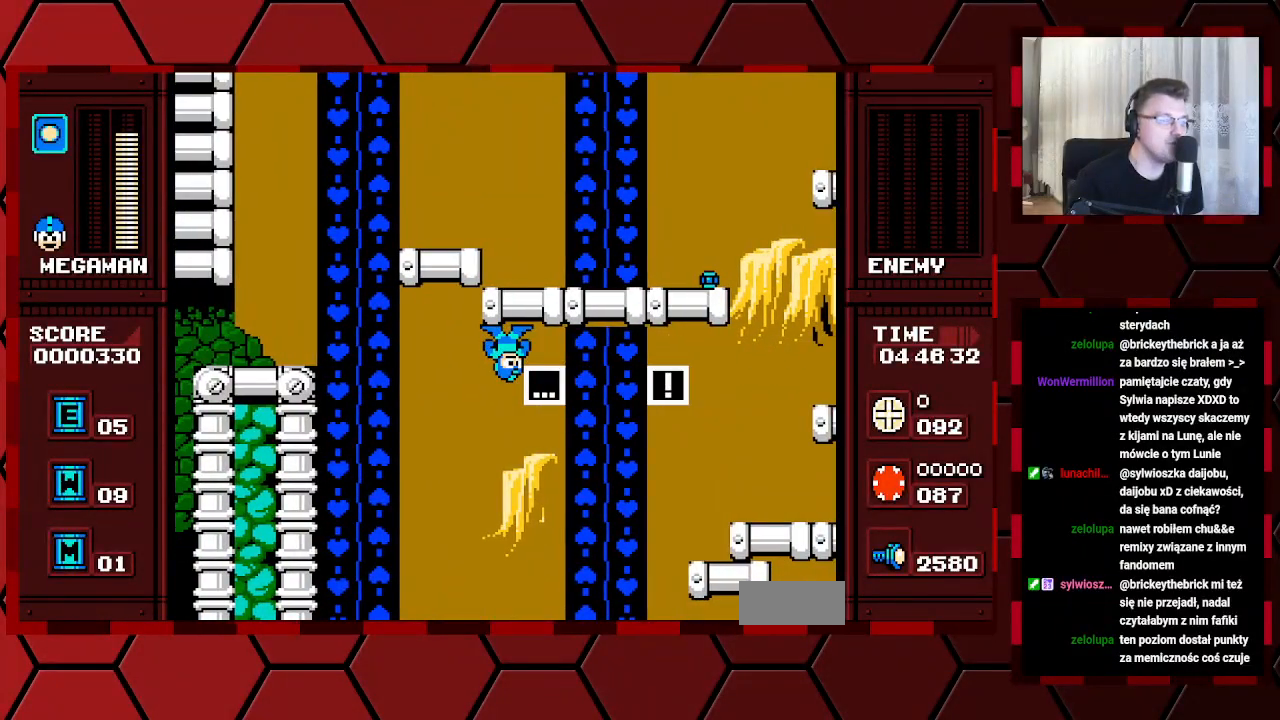
{"buttons": ["DPAD_RIGHT"], "events": [[300, "DPAD_RIGHT", "down"]]}
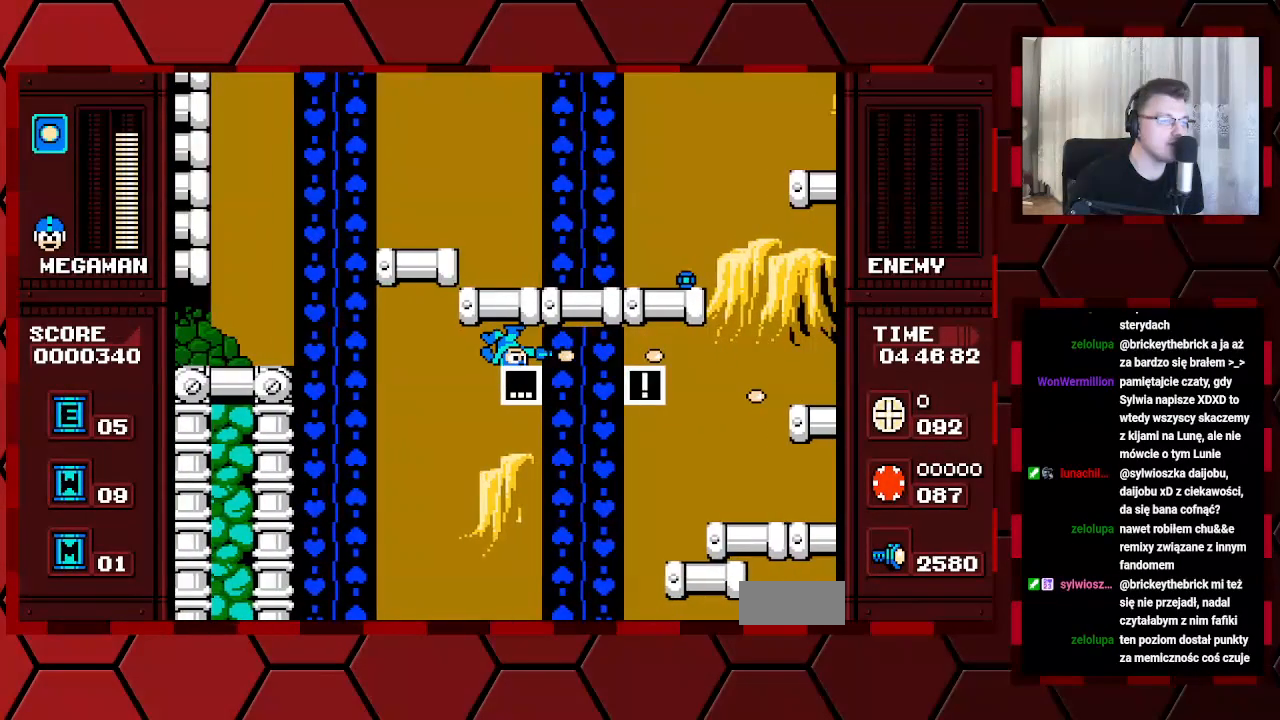
{"buttons": ["DPAD_RIGHT"], "events": []}
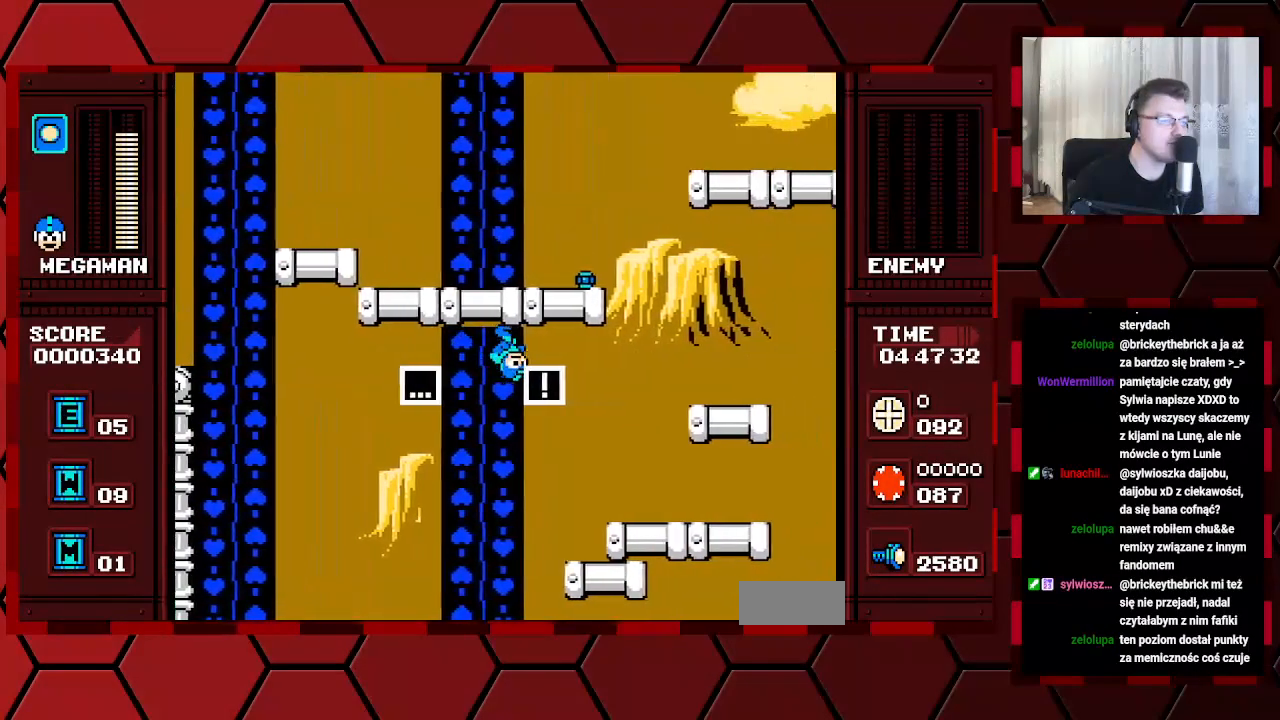
{"buttons": ["DPAD_RIGHT"], "events": []}
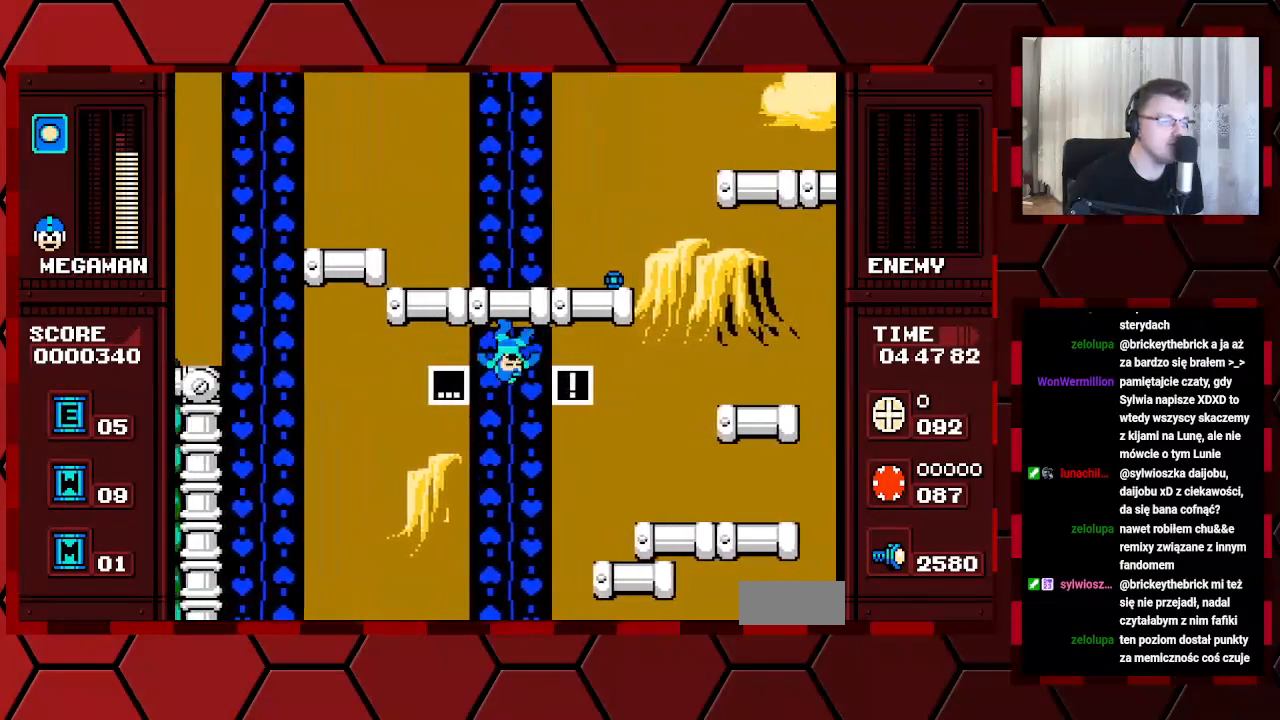
{"buttons": ["DPAD_UP", "DPAD_RIGHT"], "events": [[483, "DPAD_UP", "down"]]}
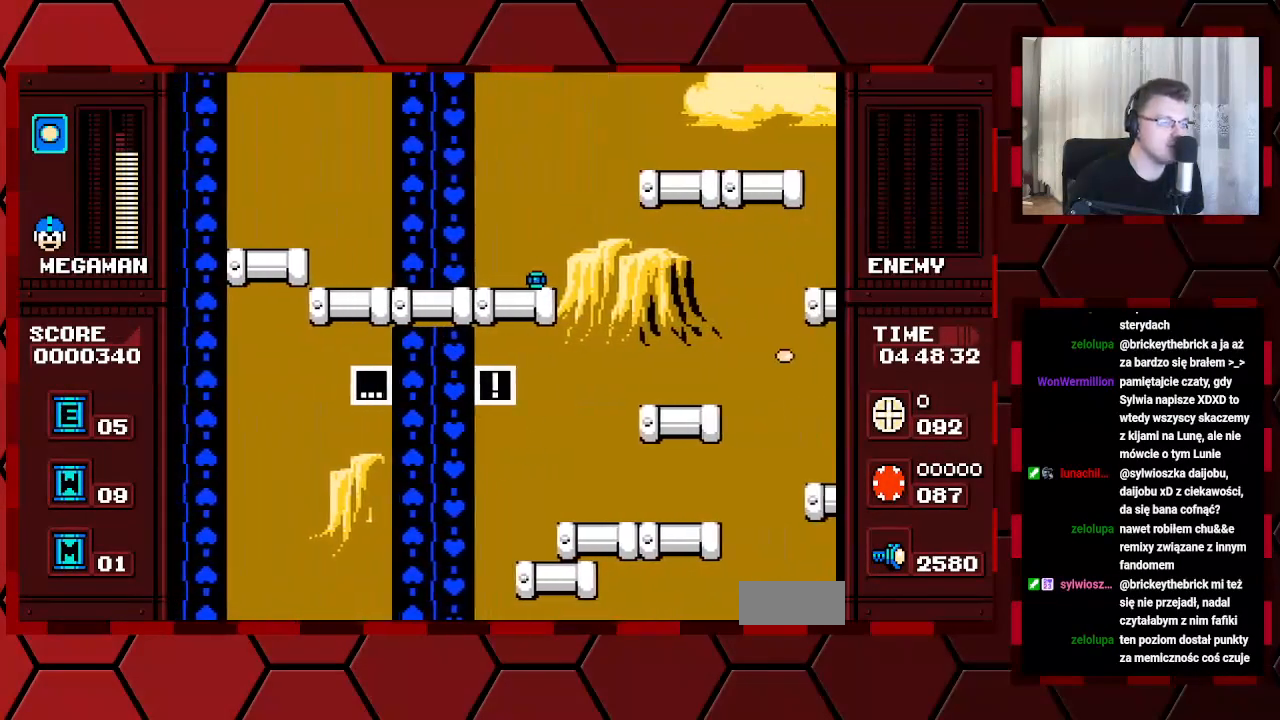
{"buttons": ["DPAD_RIGHT"], "events": [[67, "DPAD_UP", "up"]]}
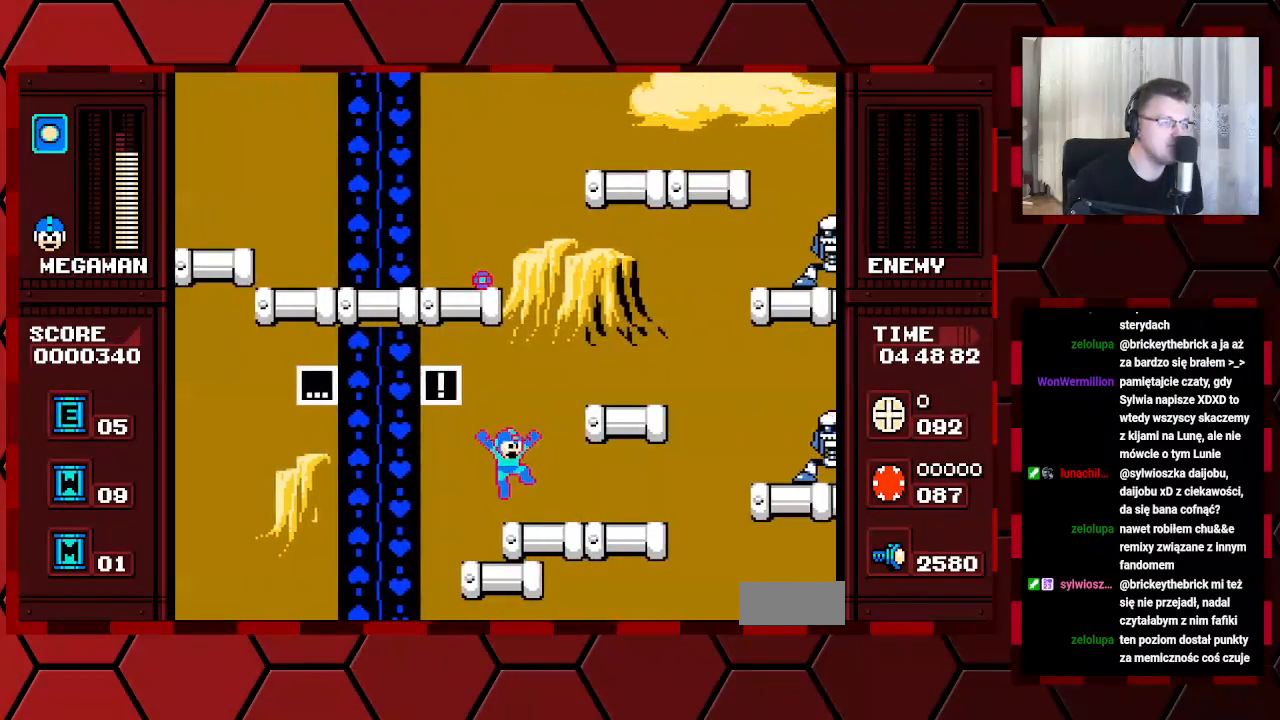
{"buttons": [], "events": [[350, "DPAD_RIGHT", "up"]]}
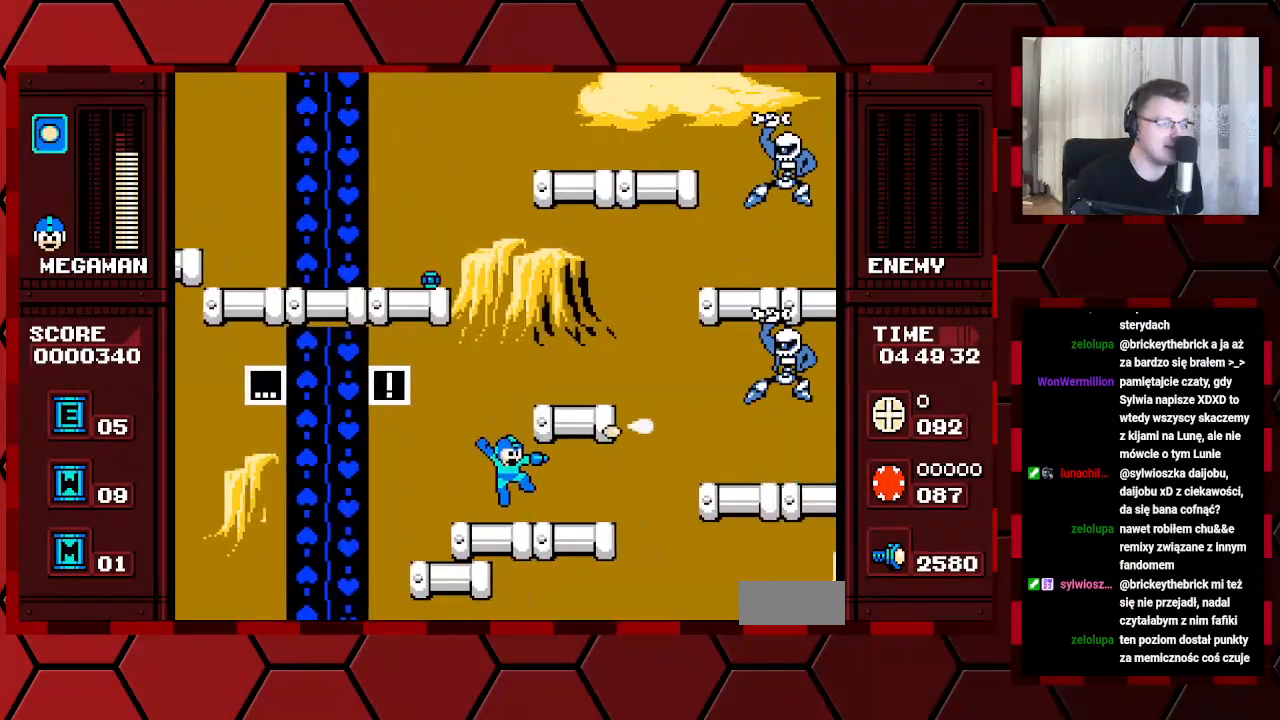
{"buttons": [], "events": []}
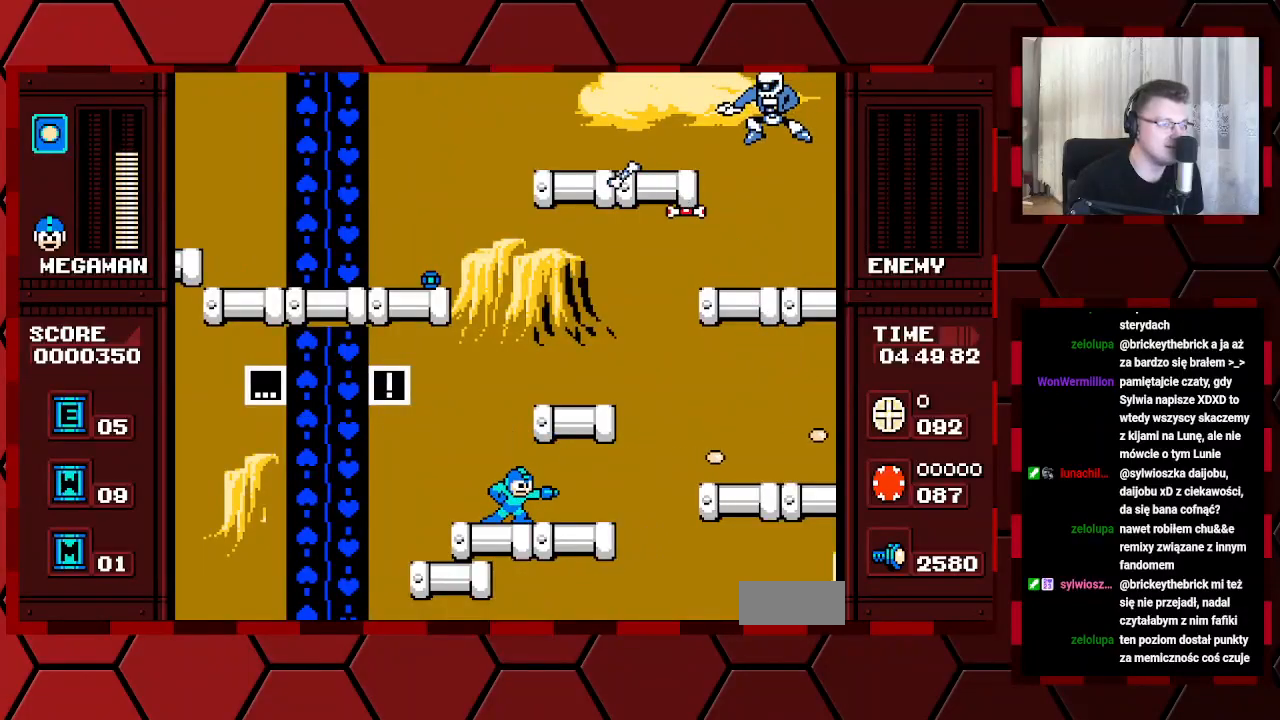
{"buttons": [], "events": [[167, "DPAD_LEFT", "down"], [483, "DPAD_LEFT", "up"]]}
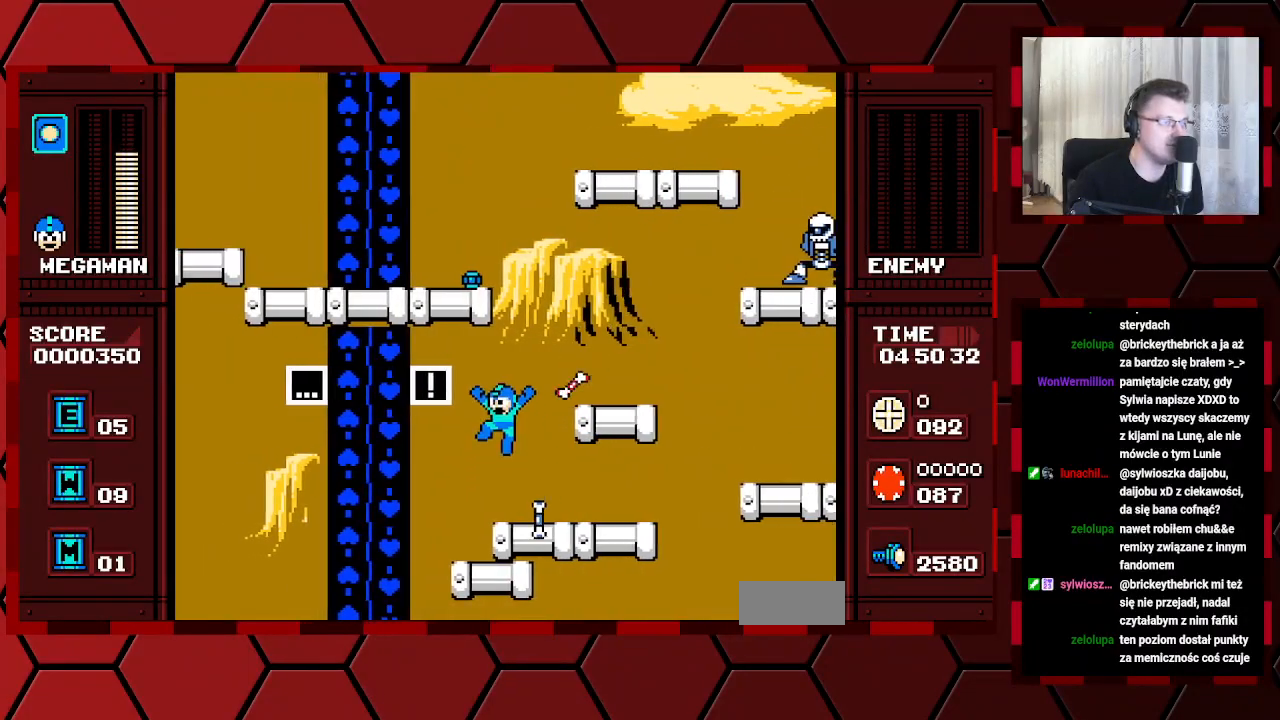
{"buttons": ["DPAD_RIGHT"], "events": [[83, "DPAD_RIGHT", "down"]]}
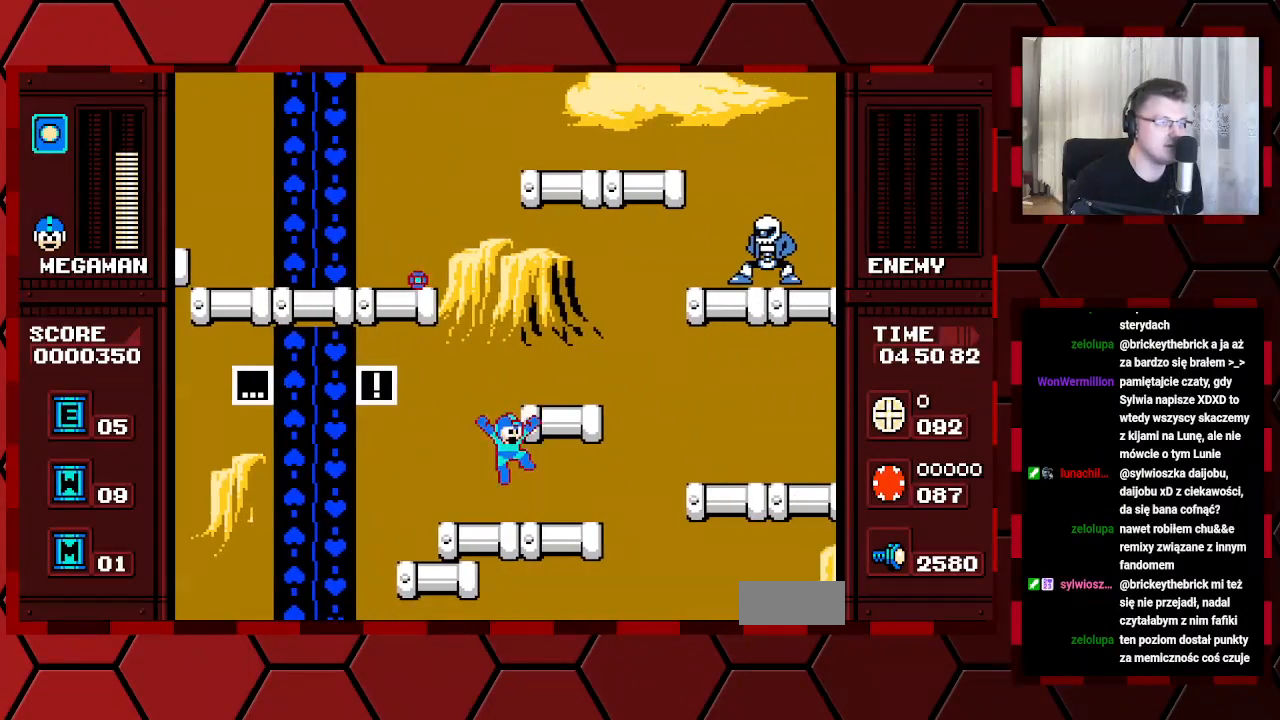
{"buttons": ["DPAD_RIGHT"], "events": [[33, "DPAD_RIGHT", "up"], [417, "DPAD_RIGHT", "down"]]}
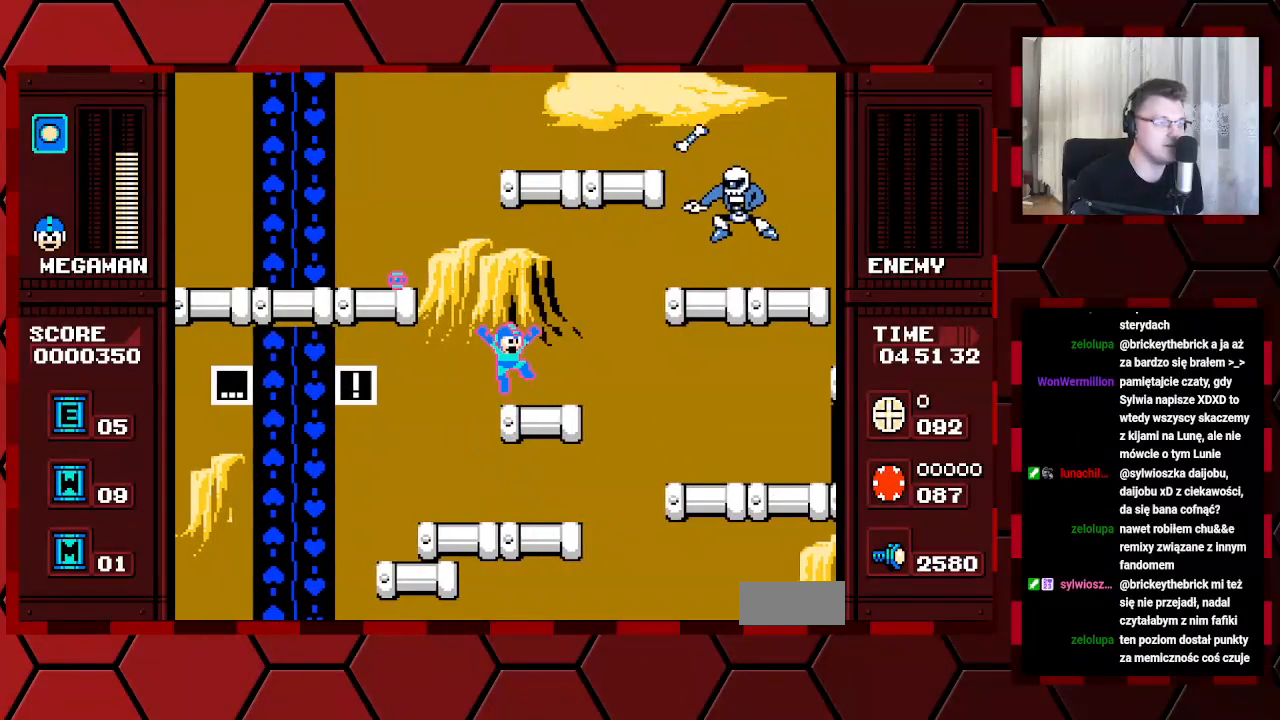
{"buttons": ["DPAD_RIGHT"], "events": [[33, "DPAD_RIGHT", "up"], [283, "DPAD_RIGHT", "down"]]}
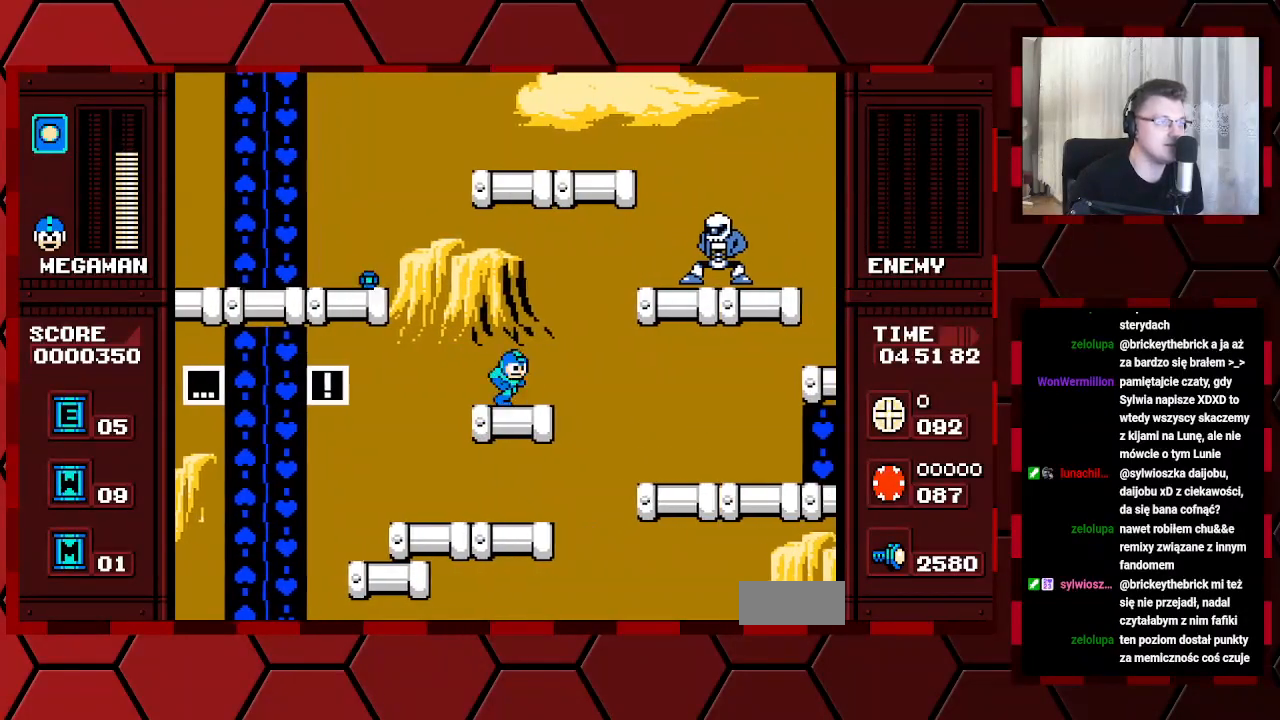
{"buttons": [], "events": [[250, "DPAD_RIGHT", "up"]]}
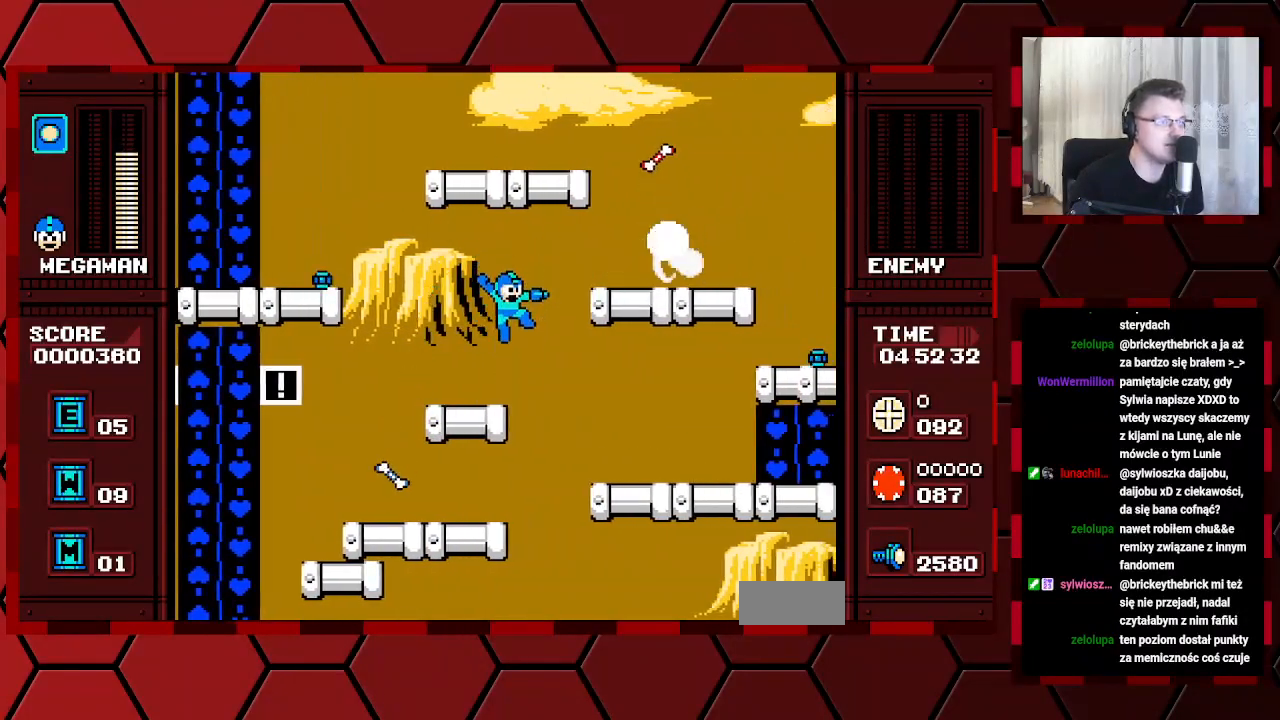
{"buttons": ["DPAD_RIGHT"], "events": [[200, "DPAD_RIGHT", "down"]]}
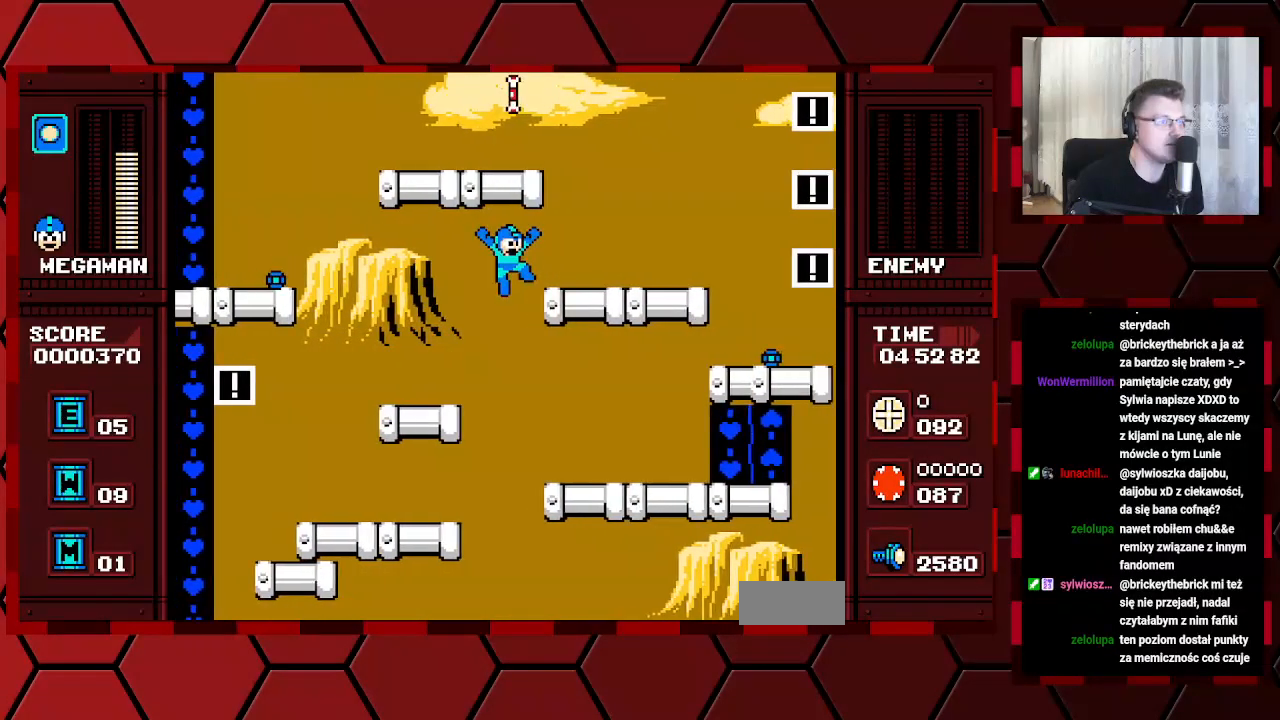
{"buttons": ["DPAD_RIGHT"], "events": []}